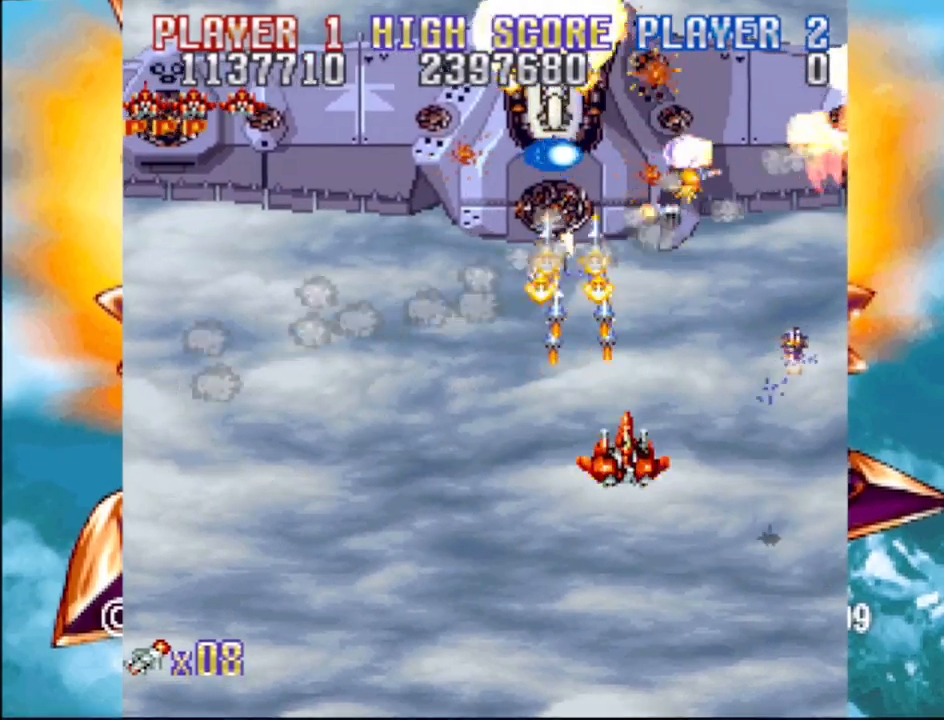
Gameplay with a controller (PlayStation layout); each line is a JSON object with the inputs held at the frame after it. "events" lists button and stick changes between this image and that frame as [ms after this image, input, new state], when the widget could be followed in between. Not read: L3 R3 left_stick right_stick.
{"buttons": ["CROSS", "DPAD_DOWN", "DPAD_RIGHT"], "events": [[167, "DPAD_DOWN", "up"], [167, "DPAD_LEFT", "up"], [417, "DPAD_DOWN", "down"], [483, "DPAD_RIGHT", "down"]]}
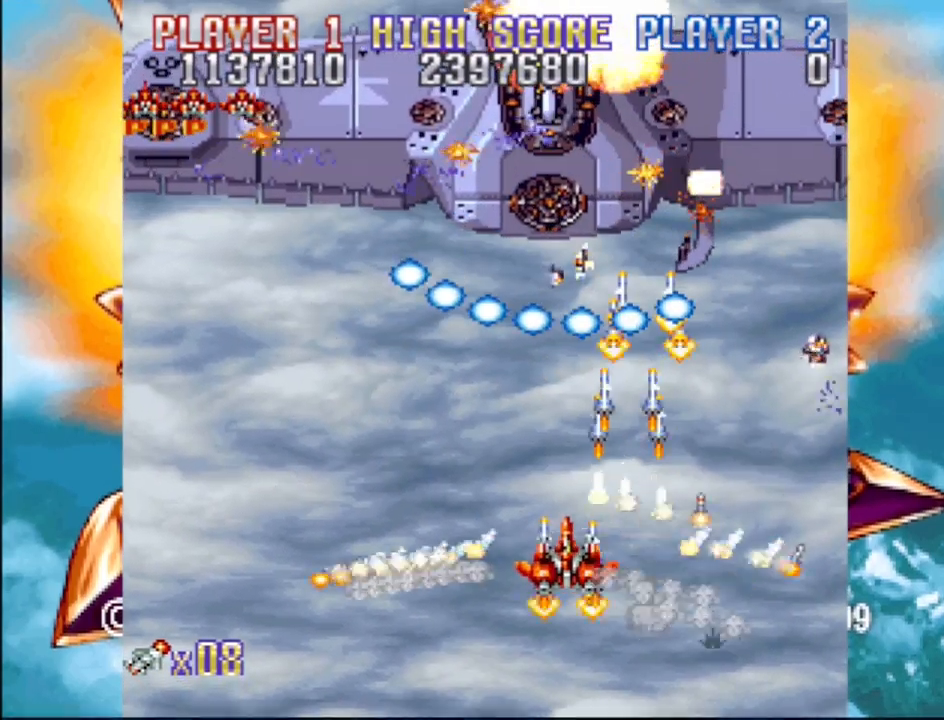
{"buttons": ["CROSS"], "events": [[67, "DPAD_DOWN", "up"], [133, "DPAD_RIGHT", "up"]]}
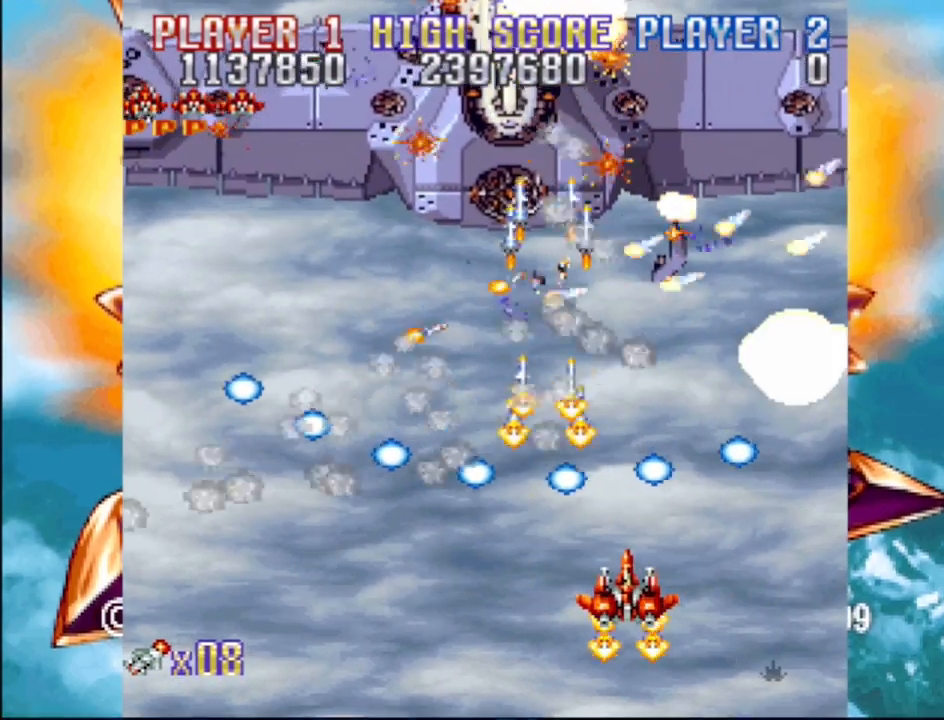
{"buttons": ["CROSS", "DPAD_LEFT"], "events": [[100, "DPAD_RIGHT", "down"], [150, "DPAD_RIGHT", "up"], [417, "DPAD_LEFT", "down"]]}
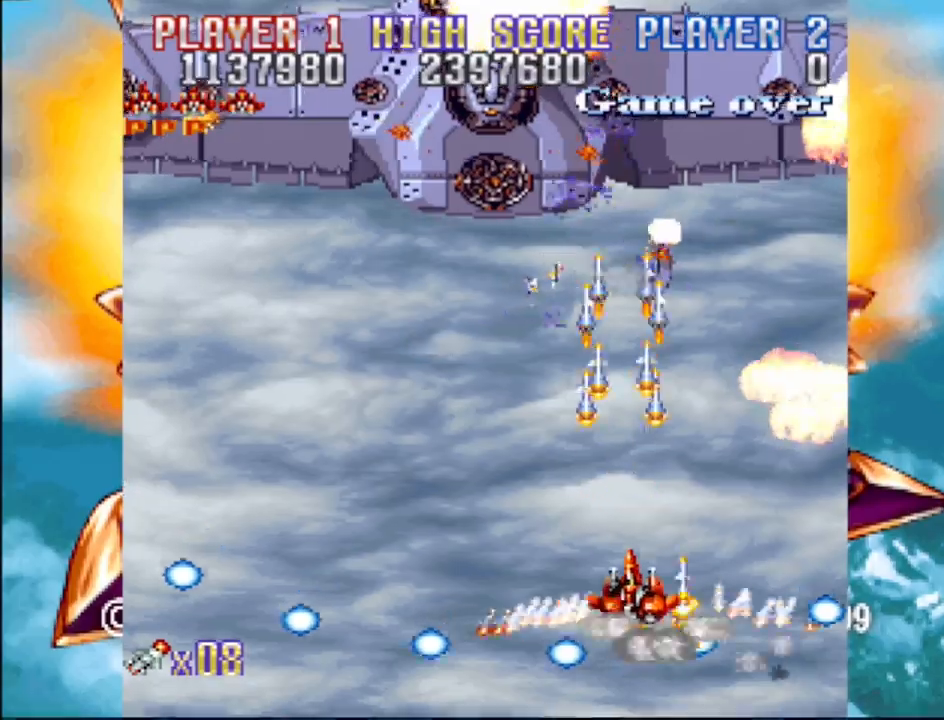
{"buttons": ["CROSS", "DPAD_UP"], "events": [[50, "DPAD_LEFT", "up"], [367, "DPAD_UP", "down"]]}
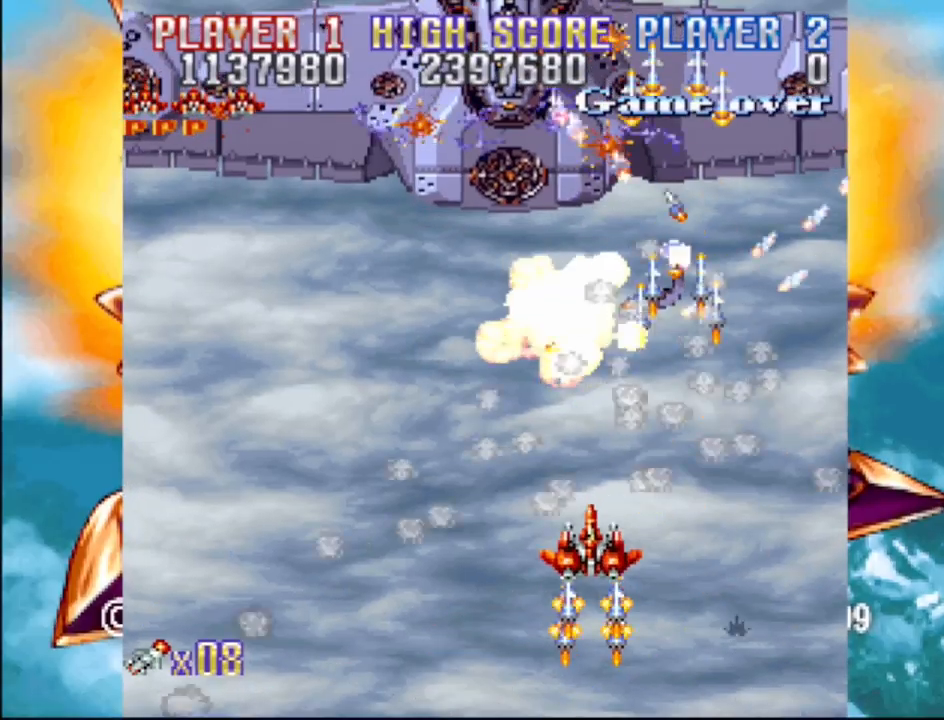
{"buttons": ["CROSS", "DPAD_RIGHT"], "events": [[217, "DPAD_LEFT", "down"], [383, "DPAD_LEFT", "up"], [417, "DPAD_RIGHT", "down"], [483, "DPAD_UP", "up"]]}
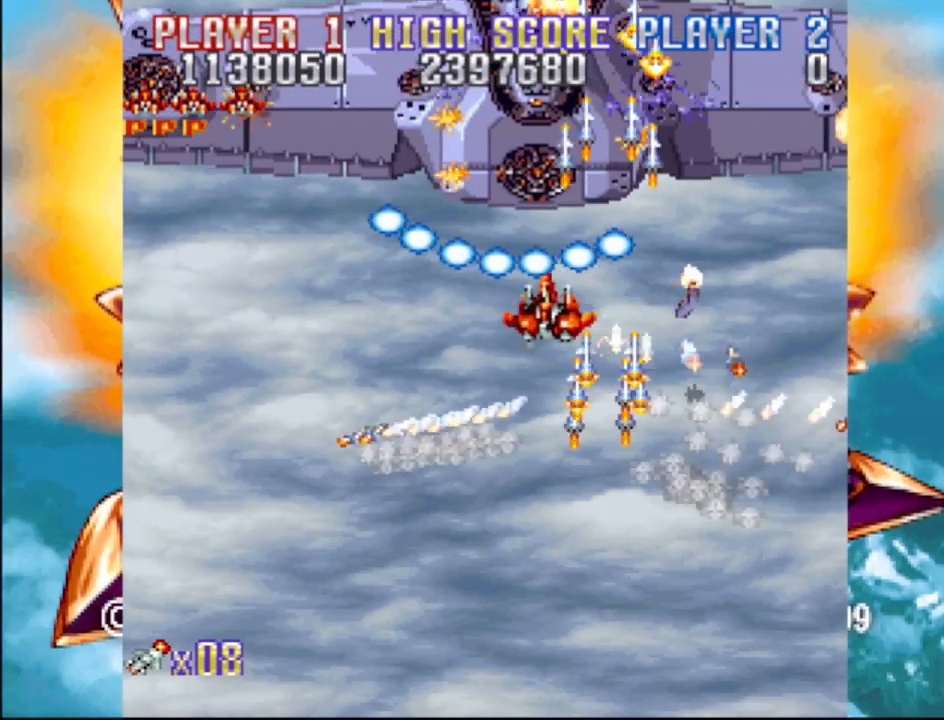
{"buttons": ["CROSS", "DPAD_DOWN"], "events": [[17, "DPAD_DOWN", "down"], [83, "DPAD_RIGHT", "up"]]}
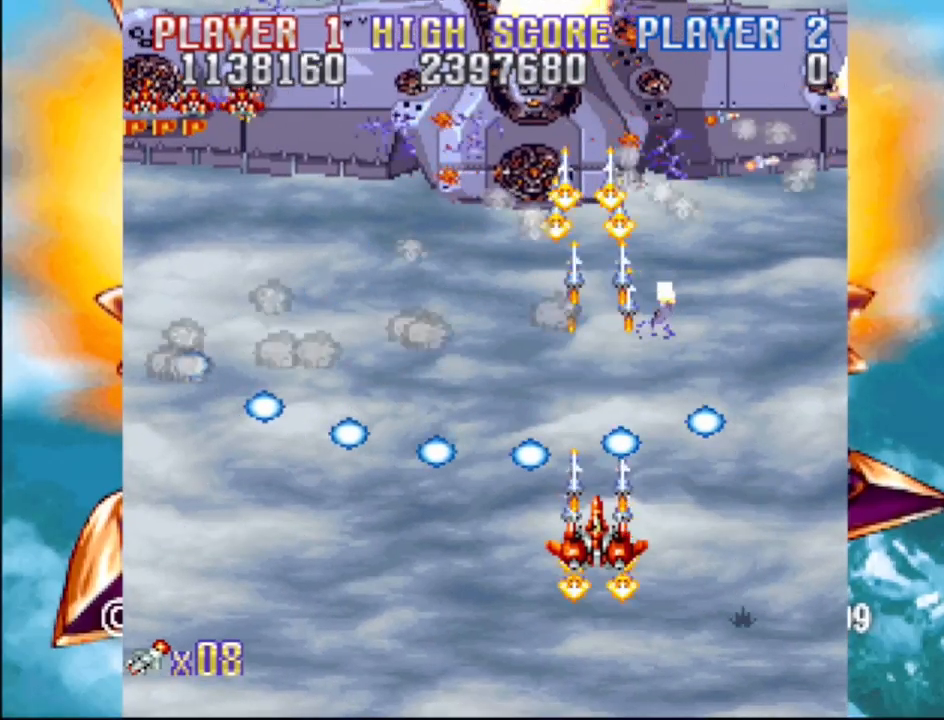
{"buttons": ["CROSS", "DPAD_UP"], "events": [[250, "DPAD_DOWN", "up"], [500, "DPAD_UP", "down"]]}
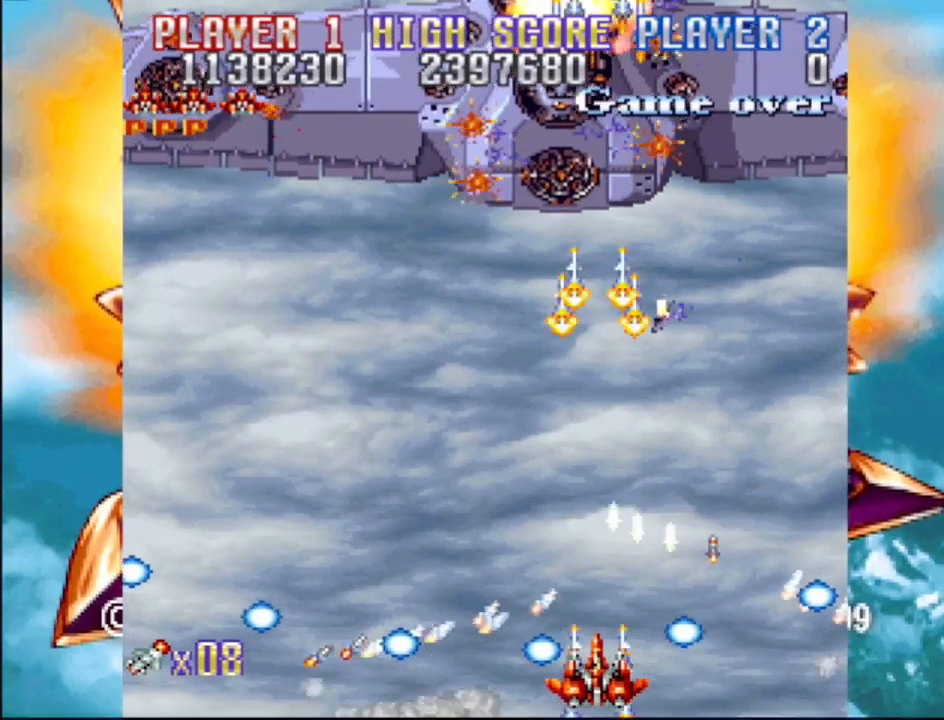
{"buttons": ["CROSS", "DPAD_UP"], "events": []}
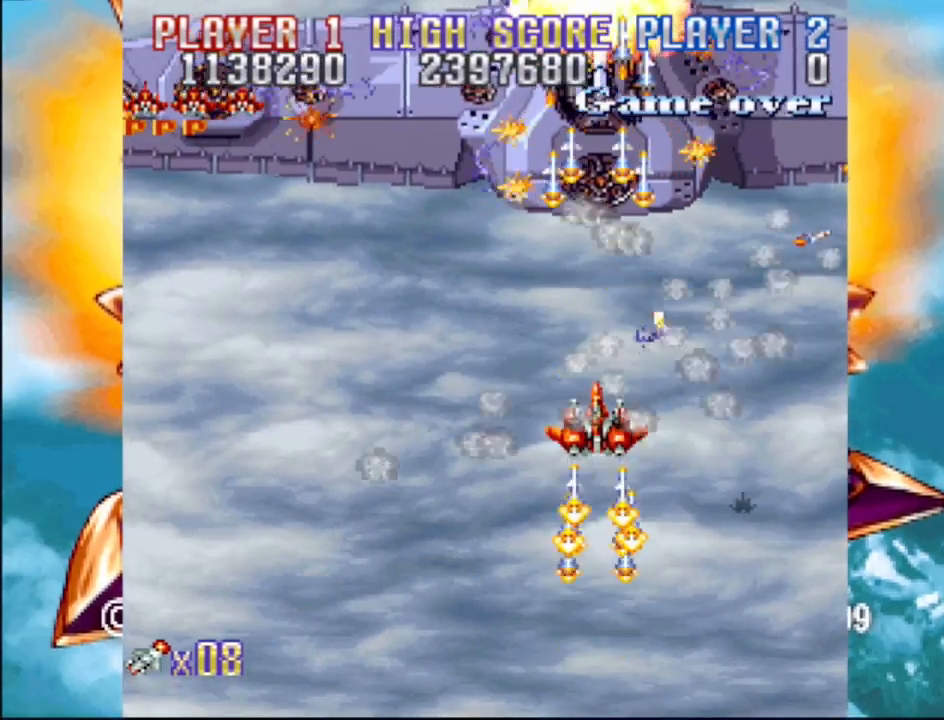
{"buttons": ["CROSS", "DPAD_DOWN", "DPAD_RIGHT"], "events": [[33, "DPAD_UP", "up"], [233, "DPAD_RIGHT", "down"], [350, "DPAD_RIGHT", "up"], [400, "DPAD_DOWN", "down"], [450, "DPAD_RIGHT", "down"]]}
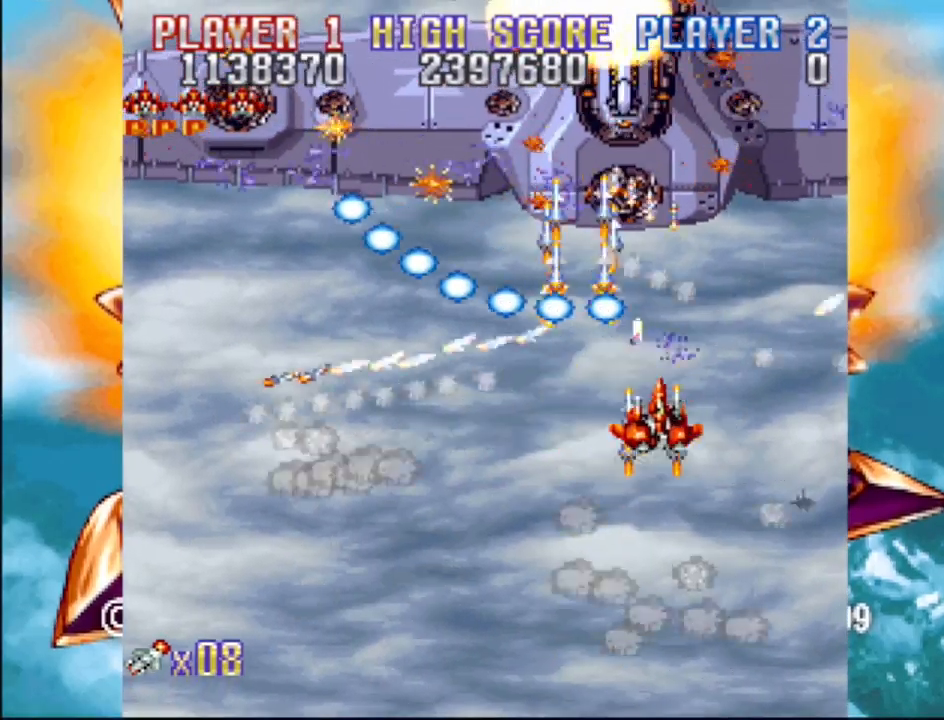
{"buttons": ["CROSS", "DPAD_UP"], "events": [[283, "DPAD_RIGHT", "up"], [317, "DPAD_DOWN", "up"], [350, "DPAD_LEFT", "down"], [383, "DPAD_UP", "down"], [483, "DPAD_LEFT", "up"]]}
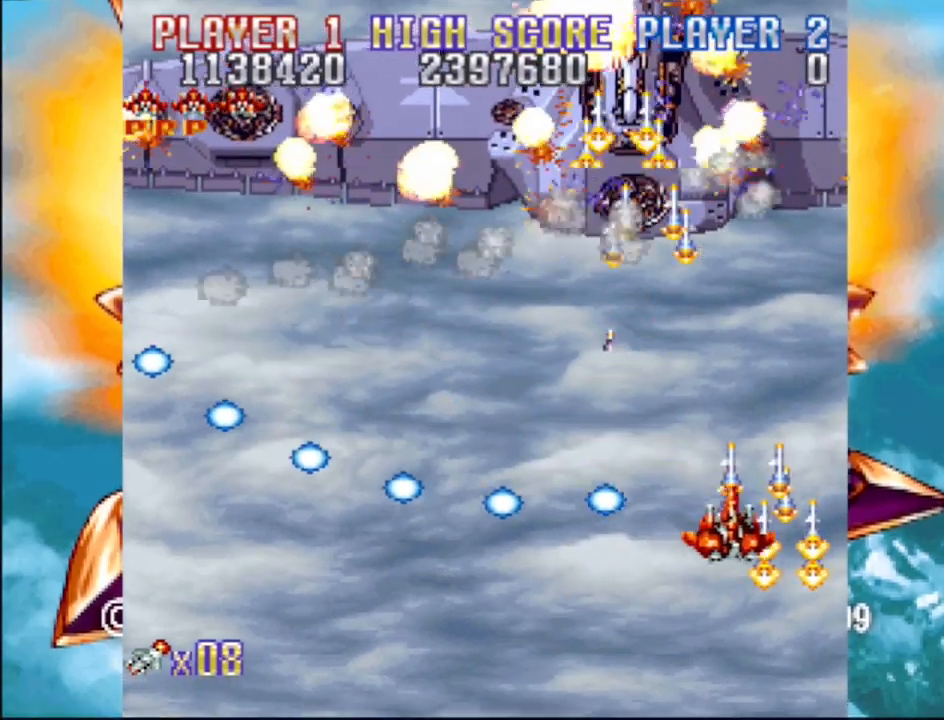
{"buttons": ["CROSS"], "events": [[33, "DPAD_LEFT", "down"], [167, "DPAD_UP", "up"], [233, "DPAD_LEFT", "up"]]}
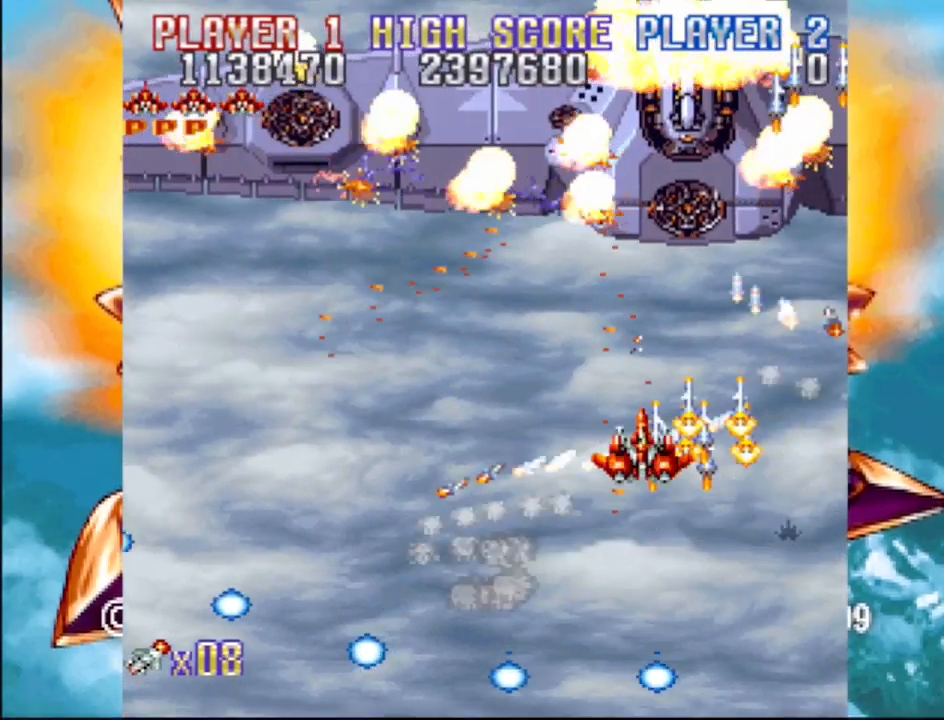
{"buttons": ["CROSS"], "events": [[17, "DPAD_RIGHT", "down"], [150, "DPAD_RIGHT", "up"]]}
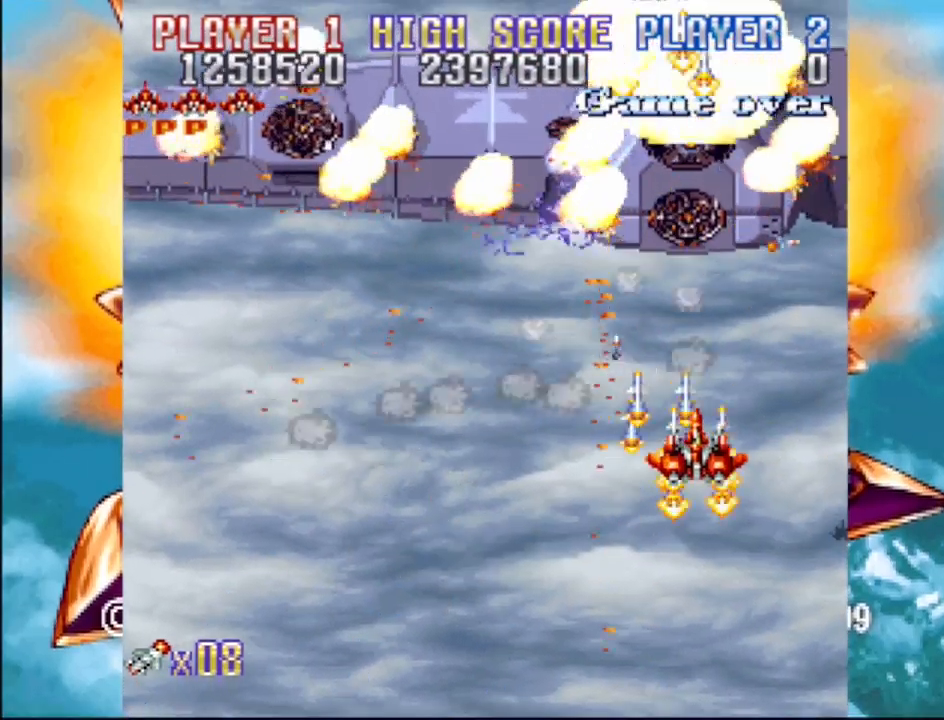
{"buttons": ["CROSS", "DPAD_DOWN"], "events": [[300, "DPAD_DOWN", "down"]]}
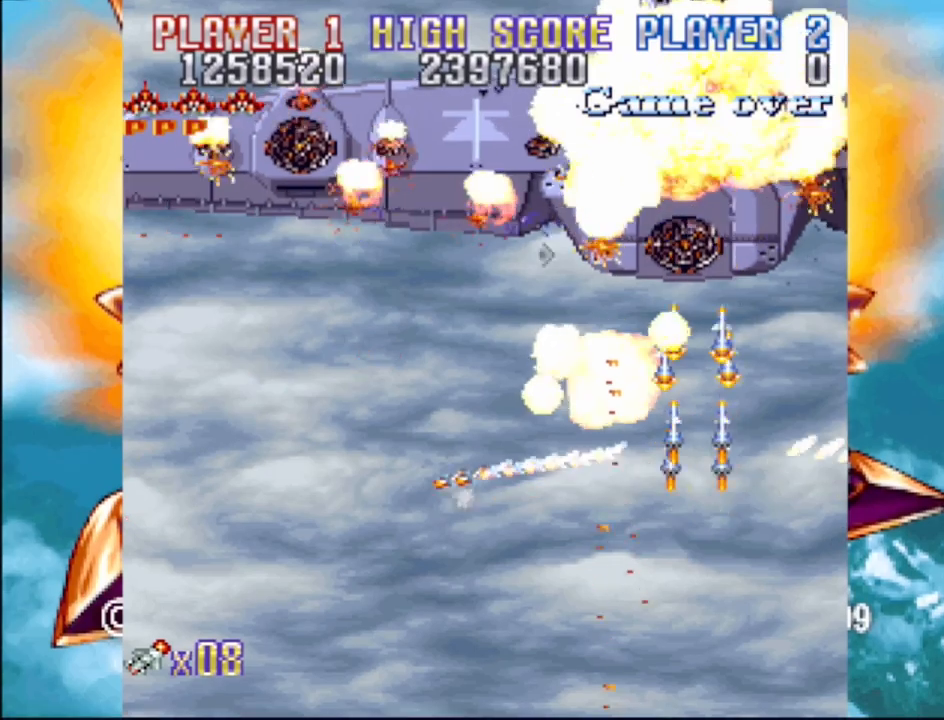
{"buttons": ["CROSS", "DPAD_LEFT"], "events": [[83, "DPAD_LEFT", "down"], [117, "DPAD_DOWN", "up"]]}
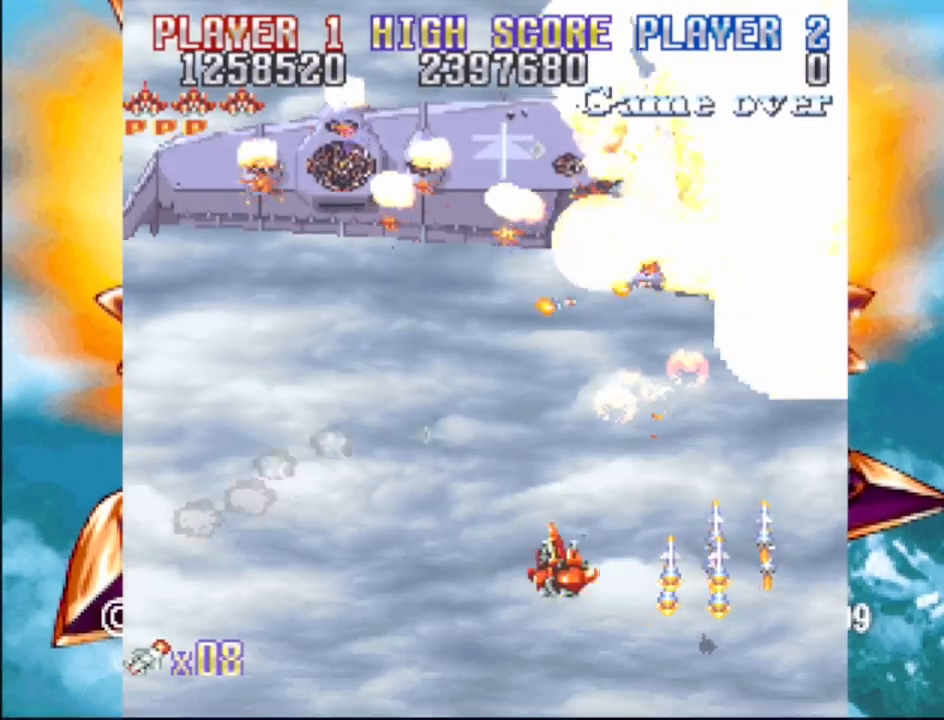
{"buttons": ["CROSS", "DPAD_UP", "DPAD_LEFT"], "events": [[33, "DPAD_LEFT", "up"], [200, "DPAD_RIGHT", "down"], [200, "DPAD_UP", "down"], [350, "DPAD_RIGHT", "up"], [400, "DPAD_LEFT", "down"]]}
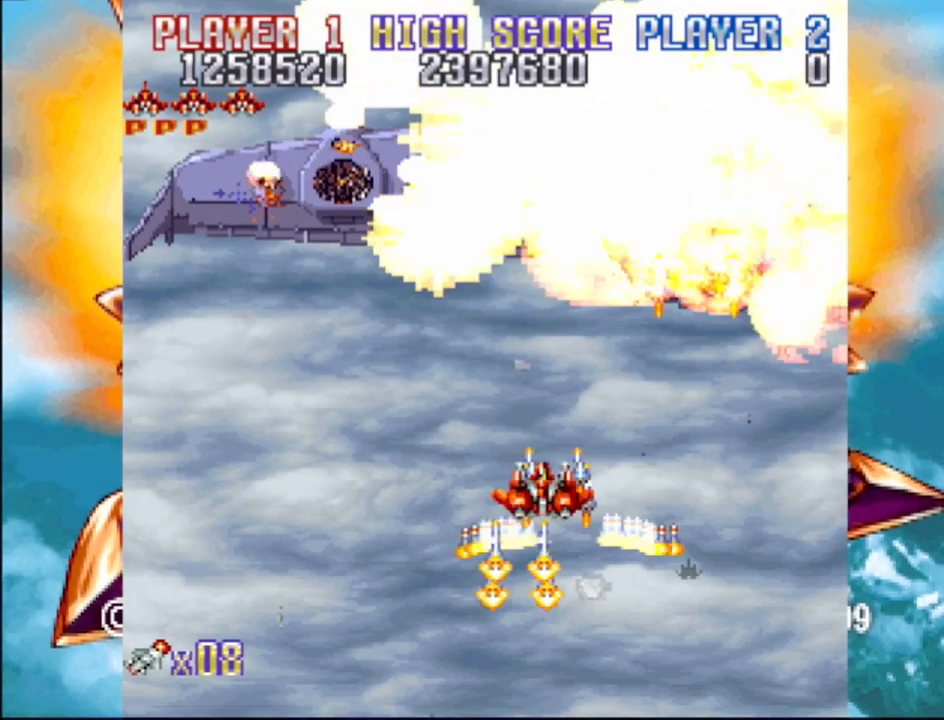
{"buttons": ["CROSS", "DPAD_DOWN", "DPAD_RIGHT"], "events": [[133, "DPAD_UP", "up"], [350, "DPAD_DOWN", "down"], [400, "DPAD_LEFT", "up"], [433, "DPAD_RIGHT", "down"]]}
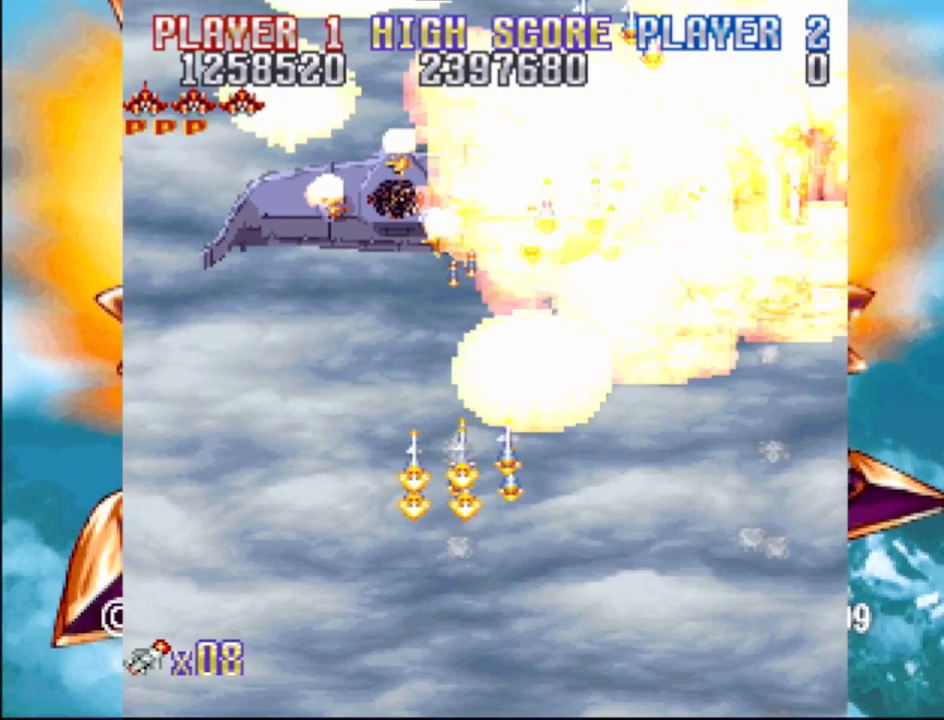
{"buttons": [], "events": [[133, "DPAD_DOWN", "up"], [300, "CROSS", "up"], [300, "DPAD_RIGHT", "up"]]}
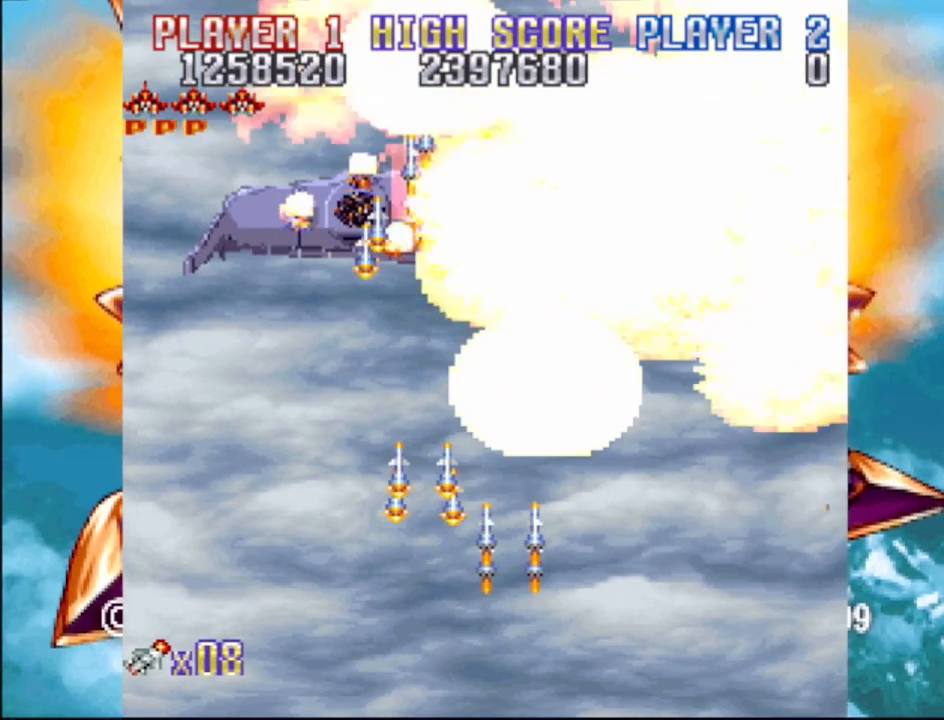
{"buttons": ["DPAD_DOWN"], "events": [[500, "DPAD_DOWN", "down"]]}
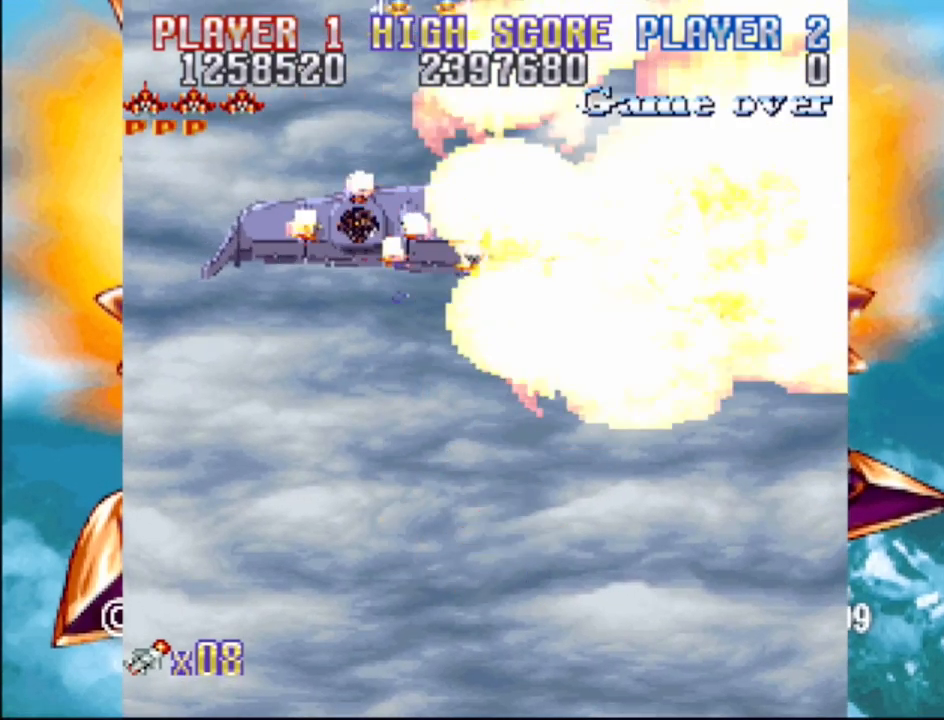
{"buttons": [], "events": [[100, "DPAD_DOWN", "up"]]}
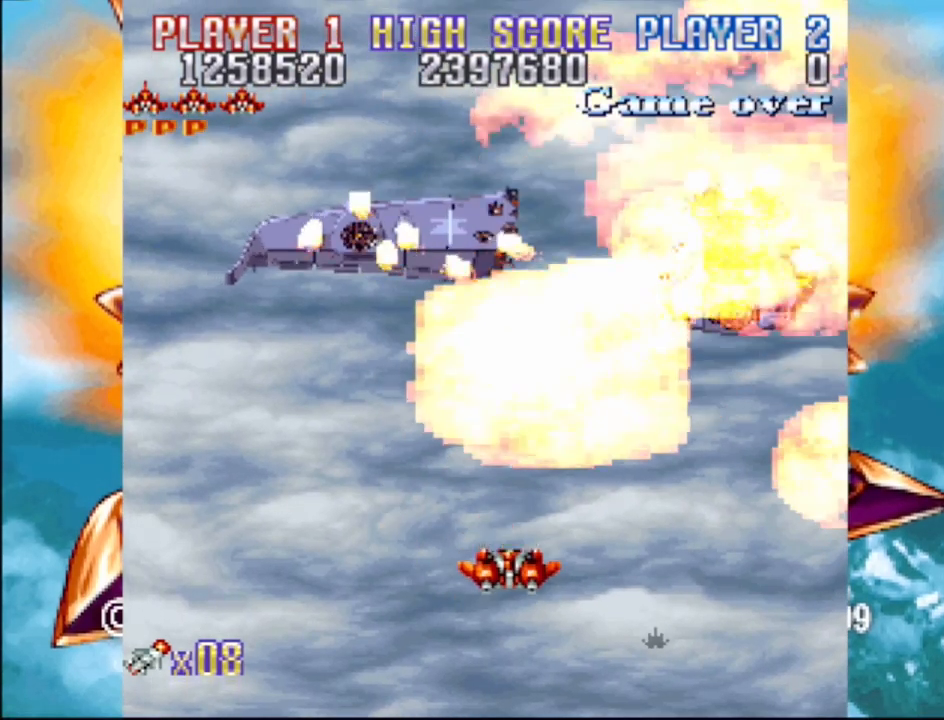
{"buttons": [], "events": []}
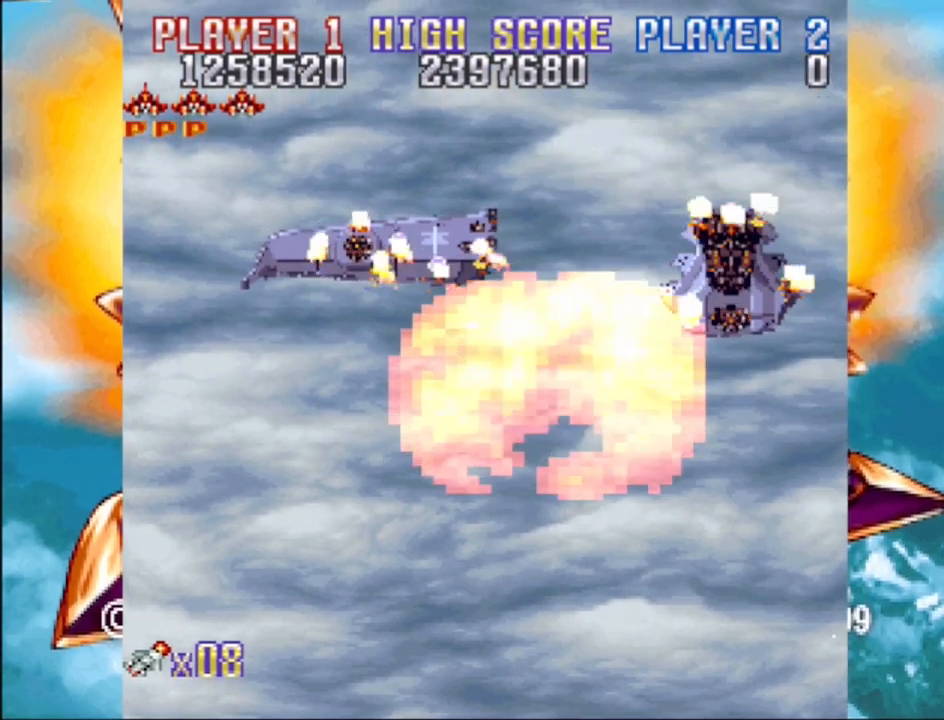
{"buttons": [], "events": []}
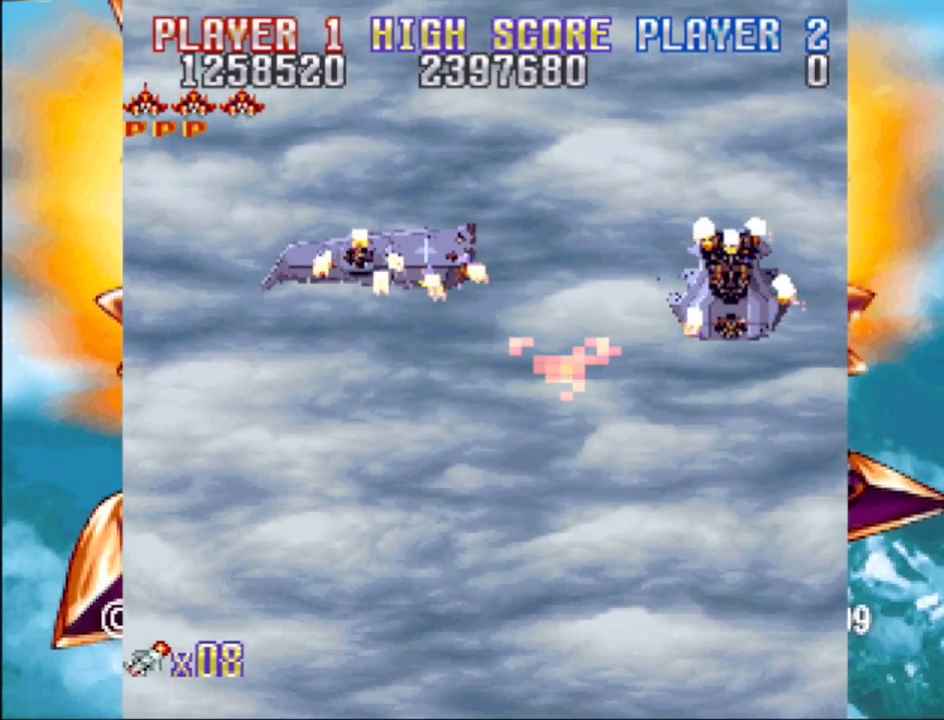
{"buttons": [], "events": []}
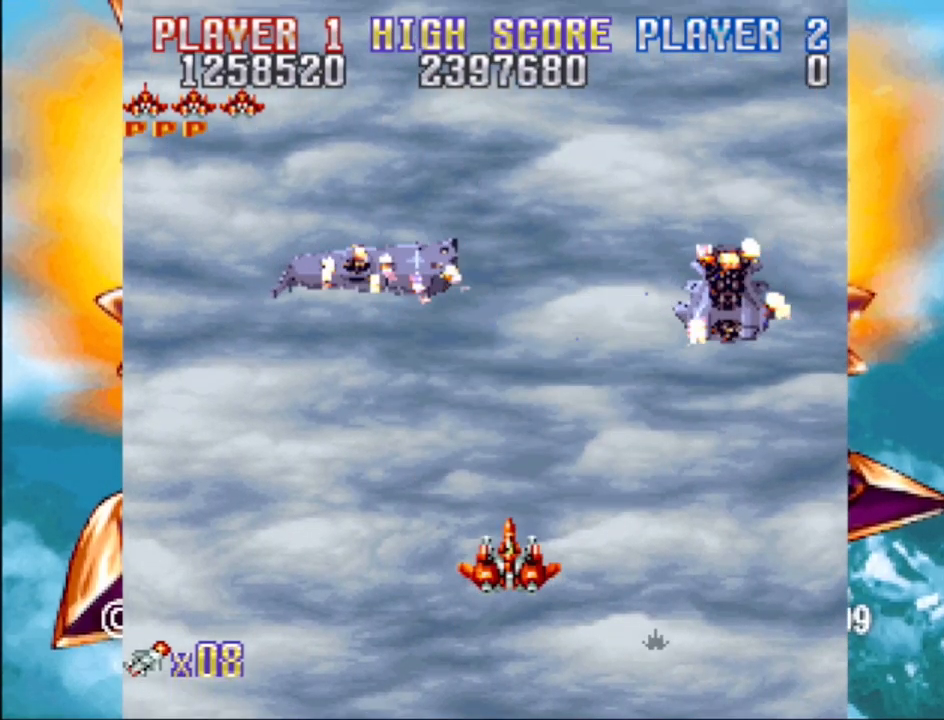
{"buttons": [], "events": []}
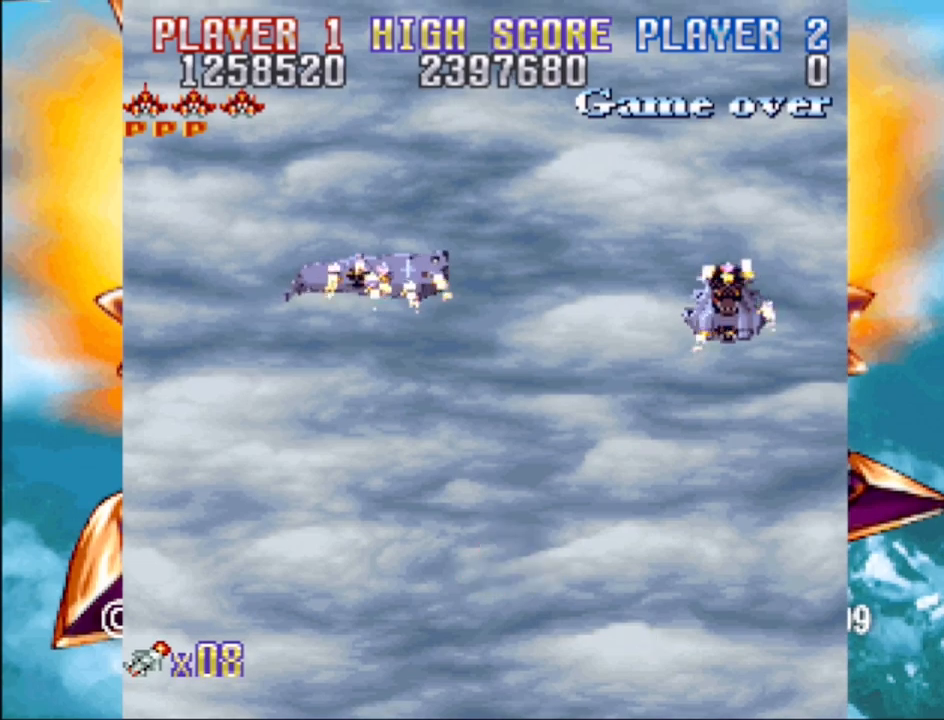
{"buttons": ["DPAD_RIGHT"], "events": [[133, "DPAD_LEFT", "down"], [300, "DPAD_UP", "down"], [333, "DPAD_LEFT", "up"], [417, "DPAD_LEFT", "down"], [450, "DPAD_LEFT", "up"], [450, "DPAD_RIGHT", "down"], [450, "DPAD_UP", "up"]]}
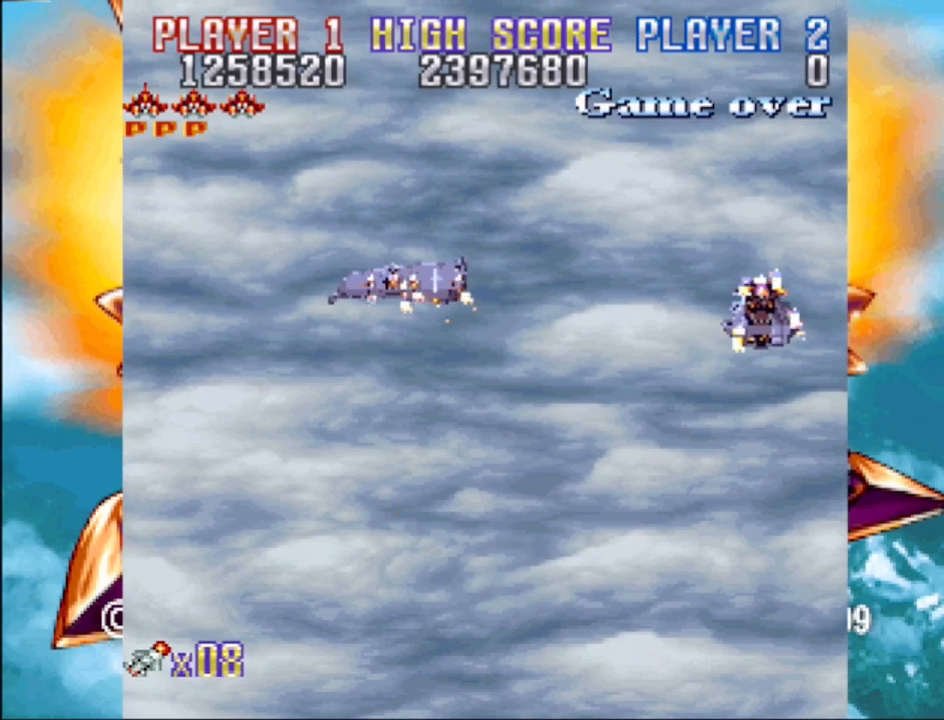
{"buttons": ["DPAD_LEFT"]}
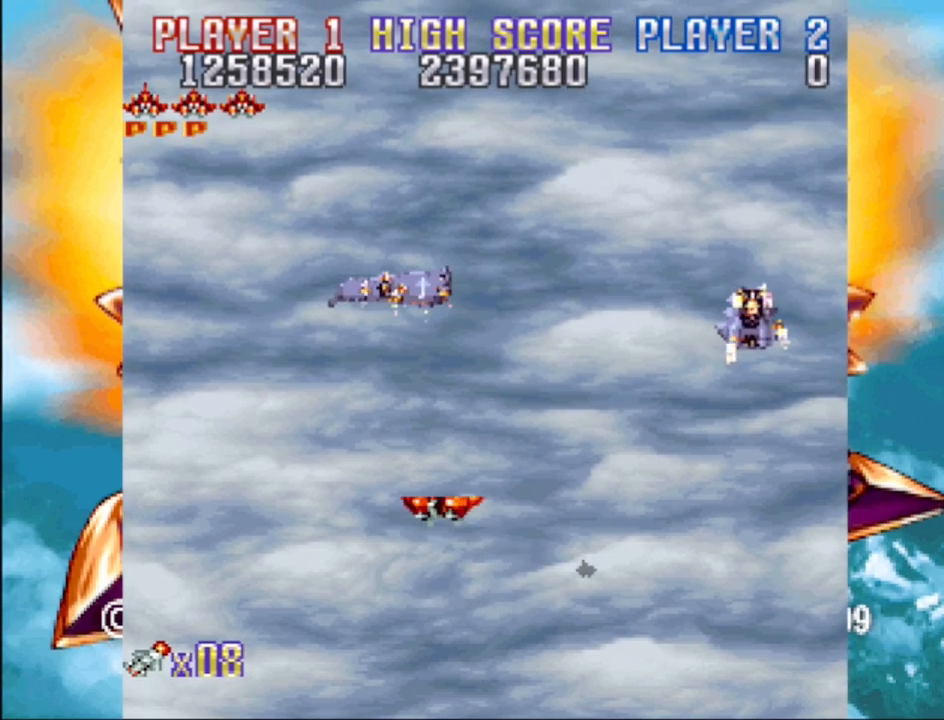
{"buttons": ["DPAD_DOWN", "DPAD_LEFT"]}
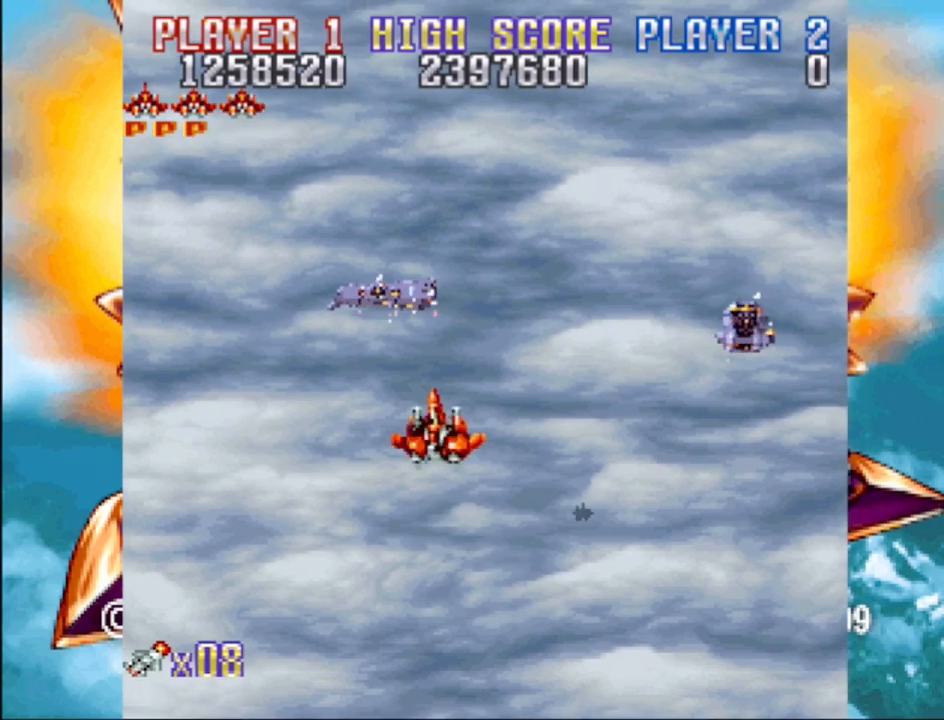
{"buttons": ["DPAD_DOWN", "DPAD_RIGHT"]}
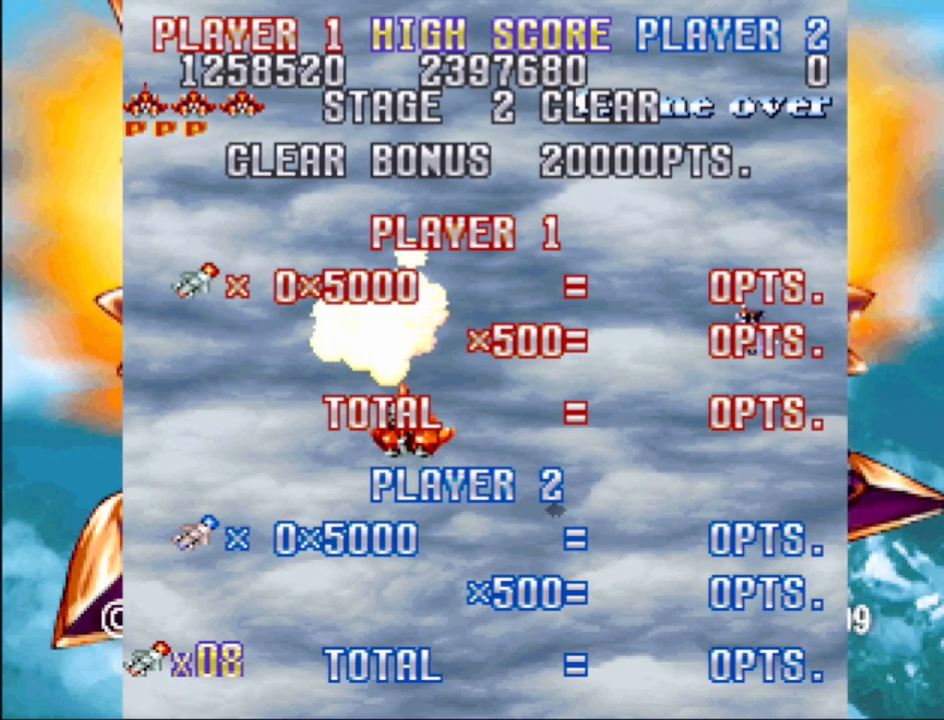
{"buttons": []}